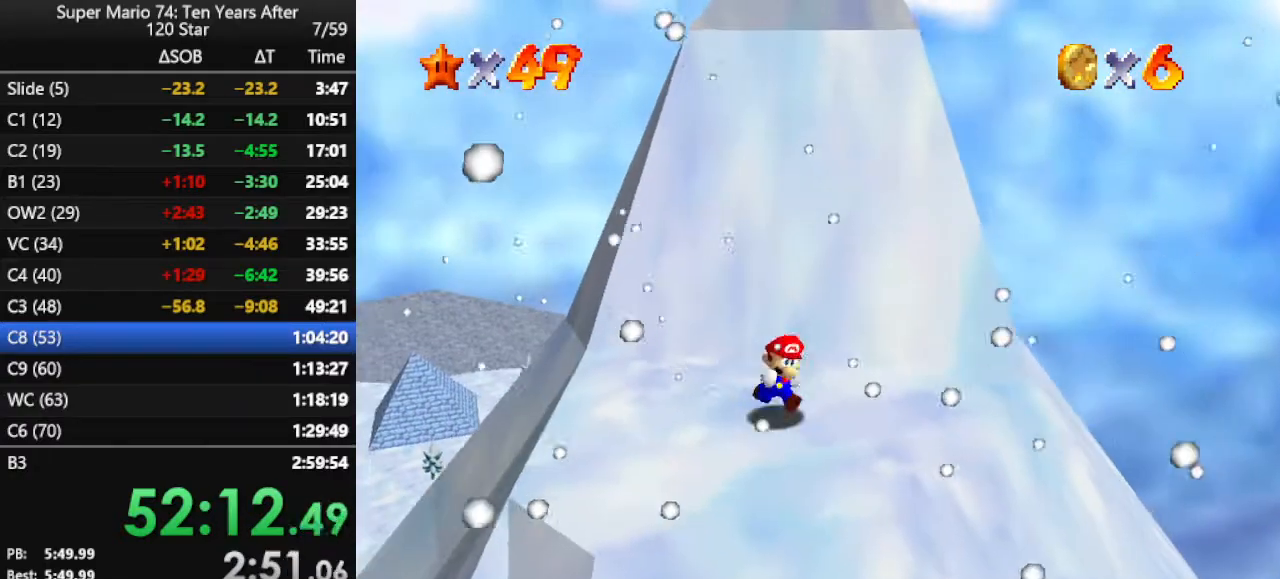
Gameplay with a controller (Nintendo layout); each line is a JSON object with the inputs held at the frame after it. "events" lists button and stick changes between this image and that frame as [ms after this image, input, new state], when the widget could be followed in between. Not read: L3 R3.
{"buttons": ["A"], "left_stick": "down-right", "events": [[300, "A", "down"]]}
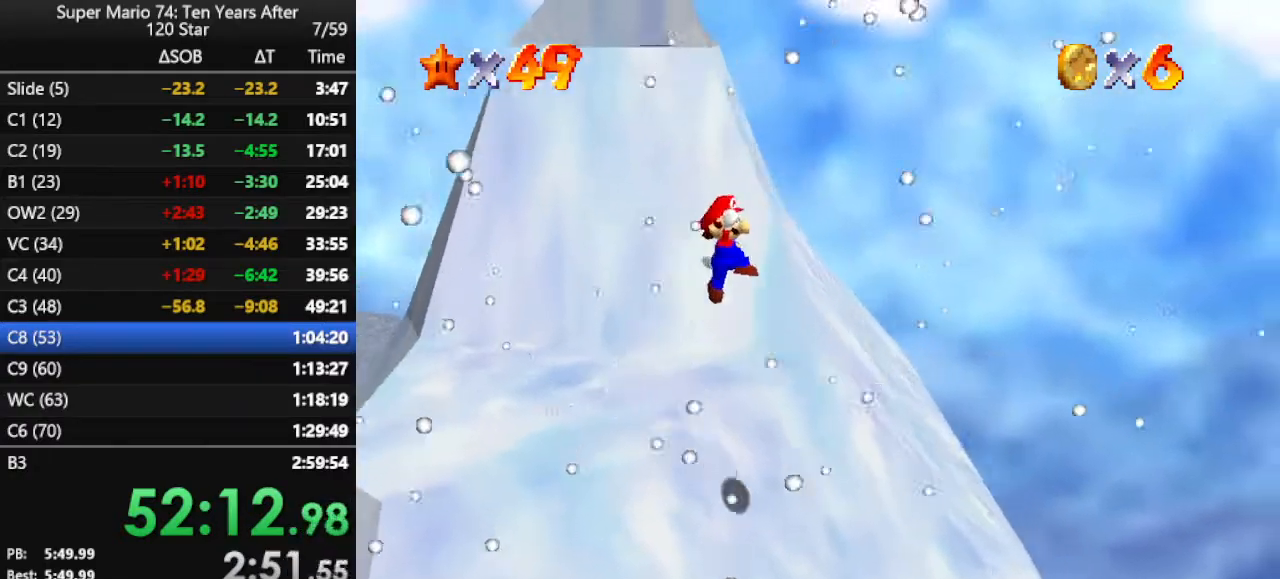
{"buttons": [], "left_stick": "up-left", "events": [[233, "left_stick", "center"], [333, "A", "up"], [333, "left_stick", "left"], [467, "left_stick", "up-left"]]}
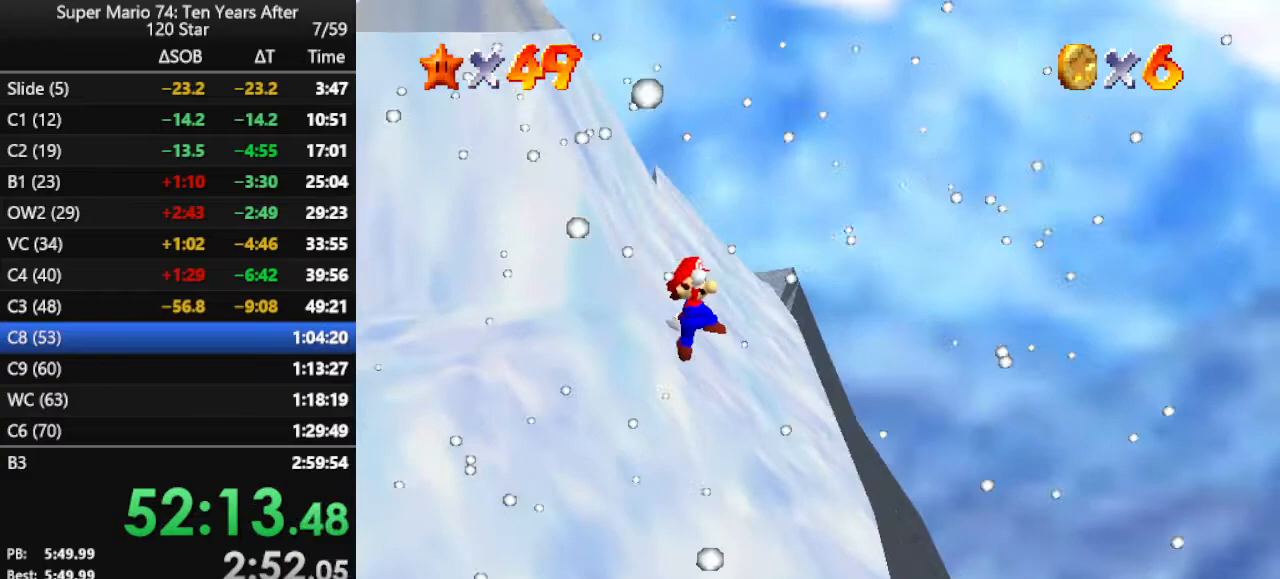
{"buttons": [], "left_stick": "center", "events": [[133, "left_stick", "center"], [200, "left_stick", "up-left"], [300, "B", "down"], [400, "B", "up"], [400, "left_stick", "center"]]}
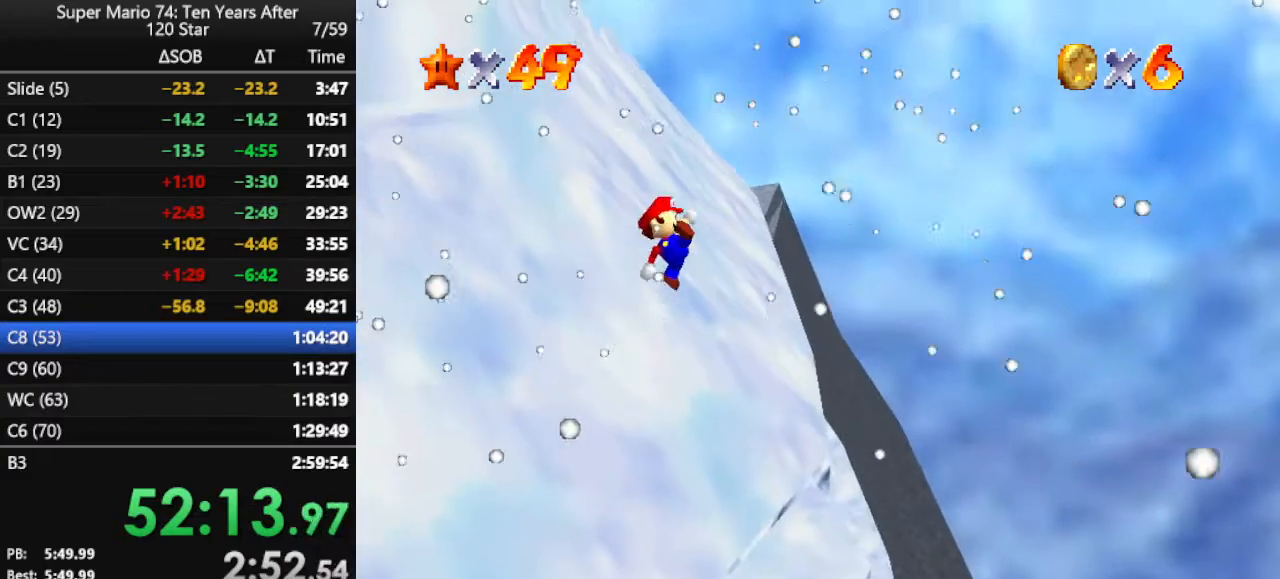
{"buttons": [], "left_stick": "center", "events": [[233, "C_DOWN", "down"], [233, "C_RIGHT", "down"], [333, "C_DOWN", "up"], [333, "C_RIGHT", "up"], [333, "left_stick", "down"], [433, "left_stick", "center"]]}
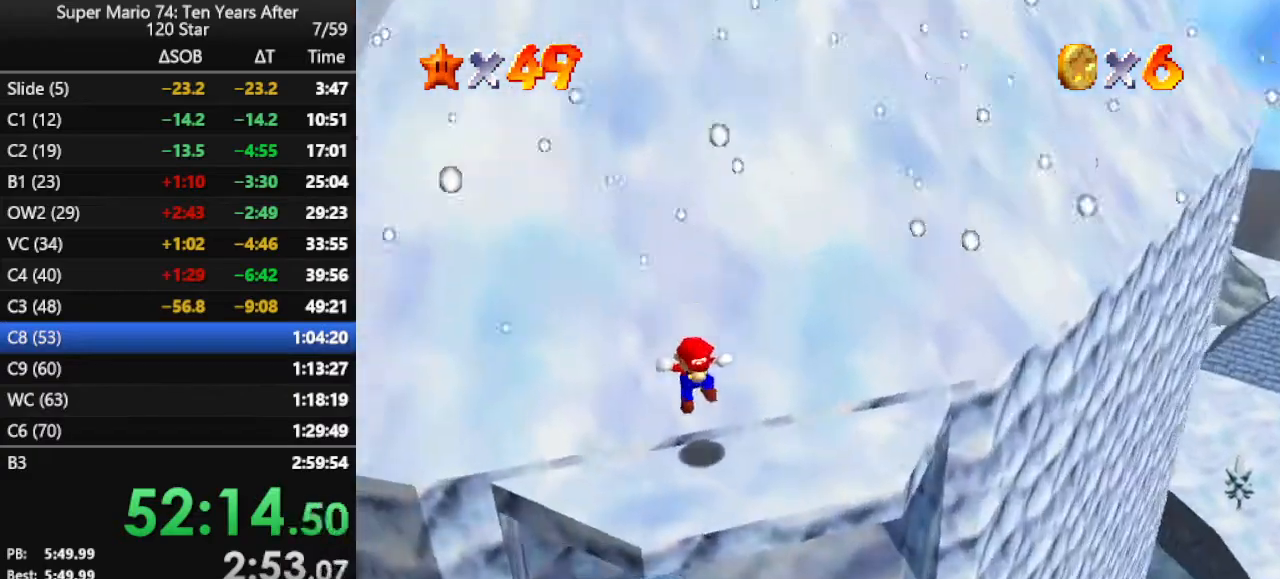
{"buttons": [], "left_stick": "left", "events": [[167, "left_stick", "down"], [267, "left_stick", "center"], [333, "A", "down"], [433, "A", "up"], [467, "left_stick", "left"]]}
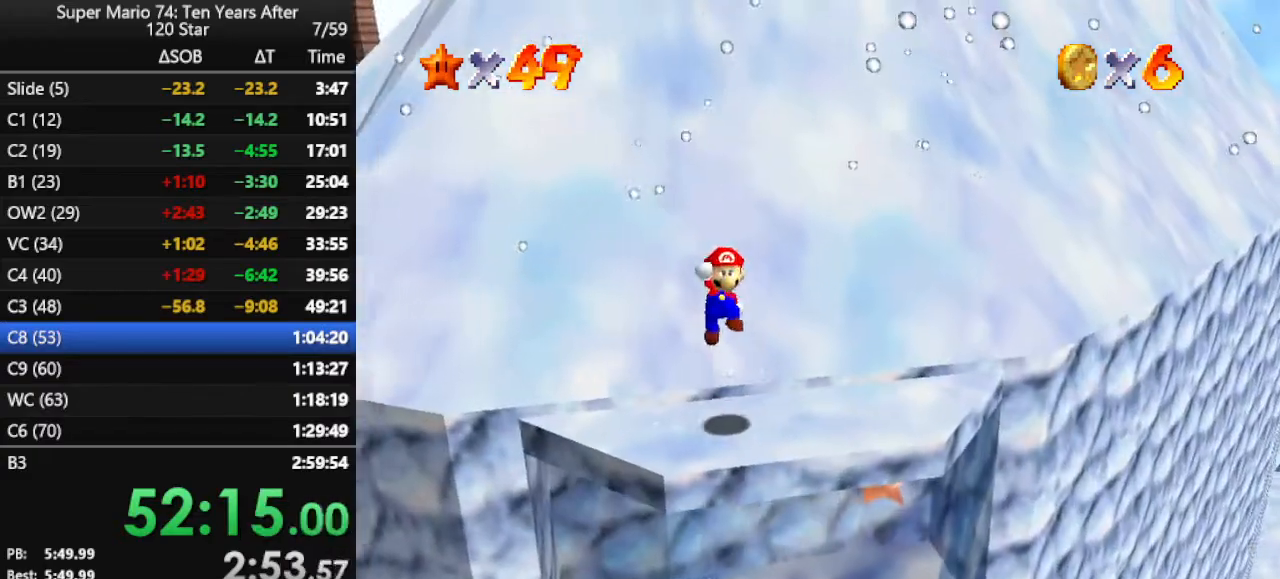
{"buttons": [], "left_stick": "up-left", "events": [[67, "B", "down"], [167, "B", "up"], [267, "left_stick", "up-left"]]}
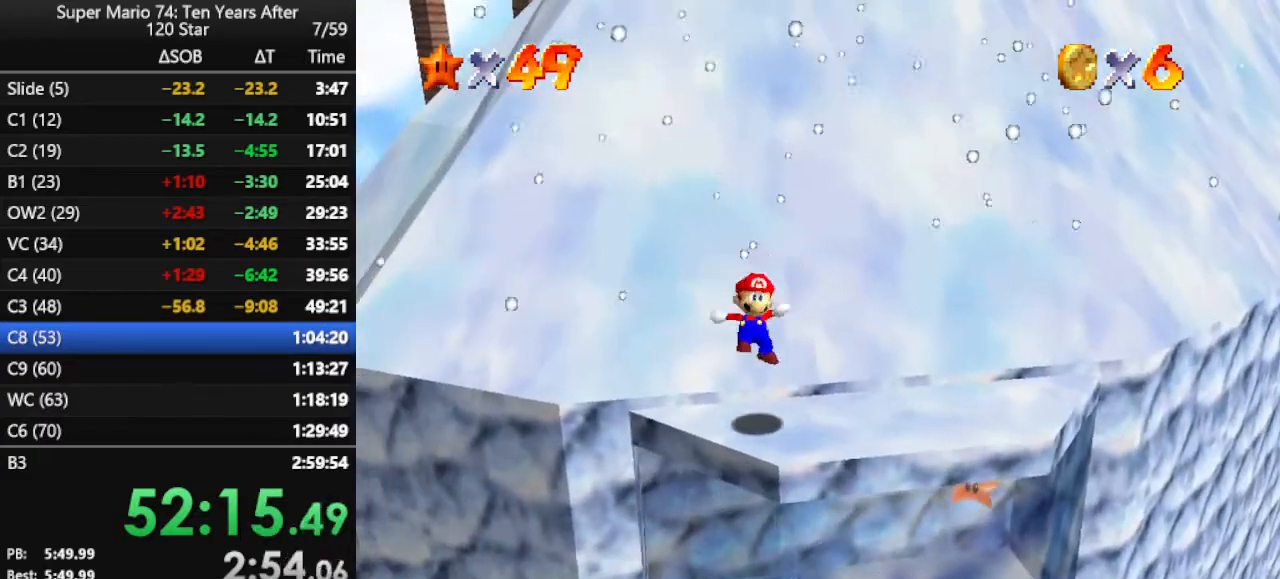
{"buttons": [], "left_stick": "center", "events": [[100, "left_stick", "left"], [167, "A", "down"], [200, "A", "up"], [467, "left_stick", "center"]]}
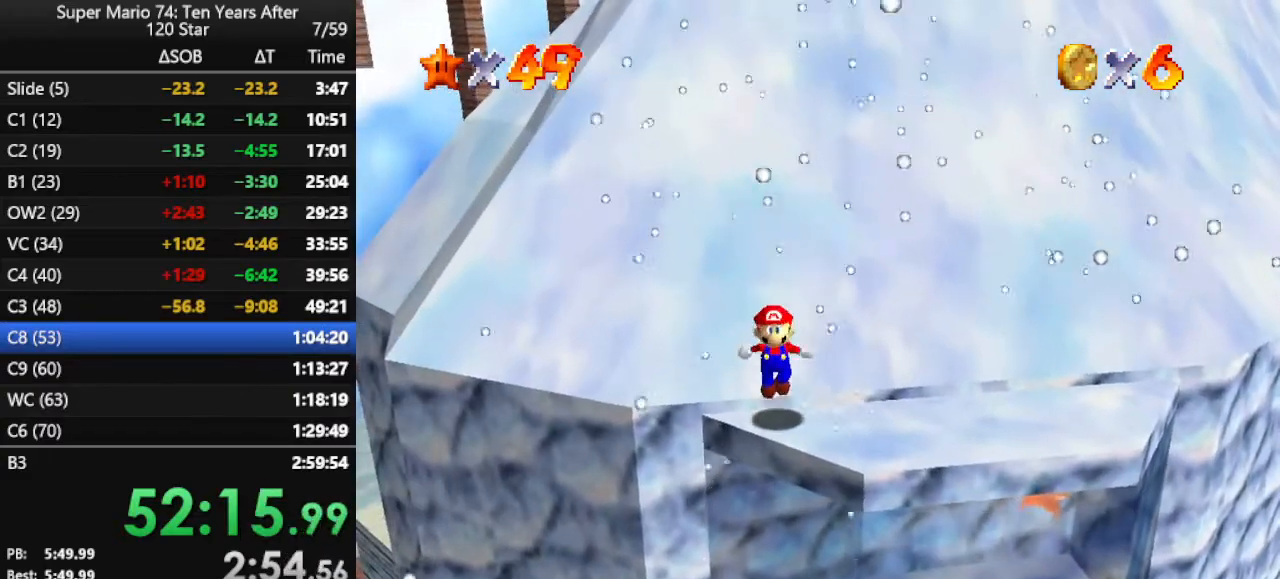
{"buttons": [], "left_stick": "left", "events": [[200, "A", "down"], [300, "A", "up"], [333, "left_stick", "left"]]}
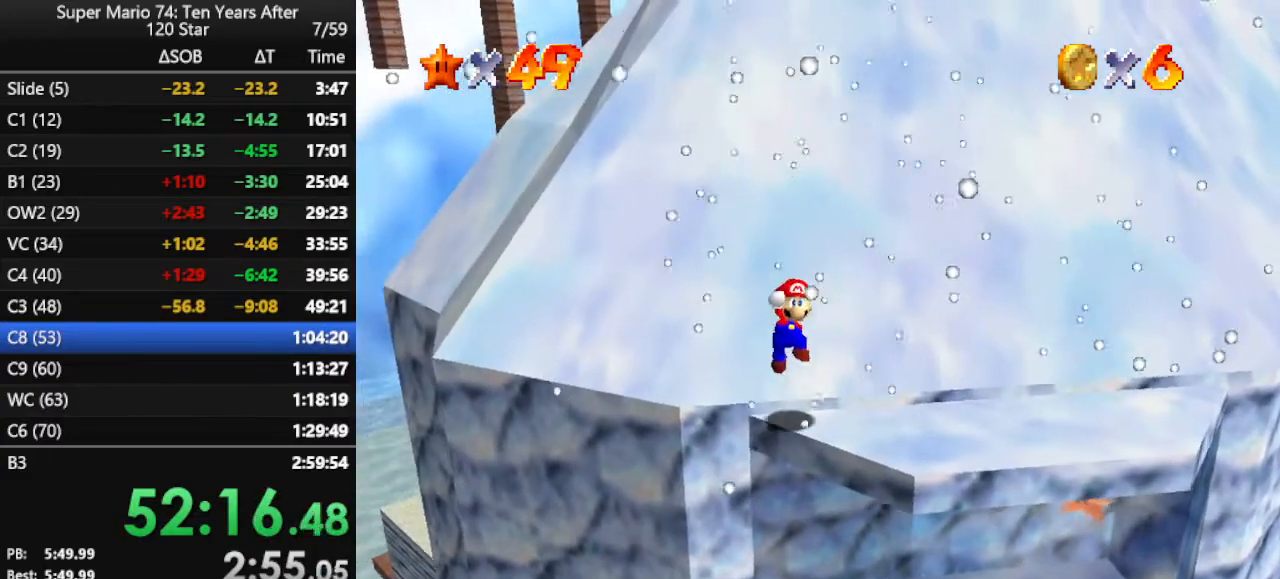
{"buttons": [], "left_stick": "left", "events": [[67, "left_stick", "center"], [300, "A", "down"], [367, "A", "up"], [433, "left_stick", "left"]]}
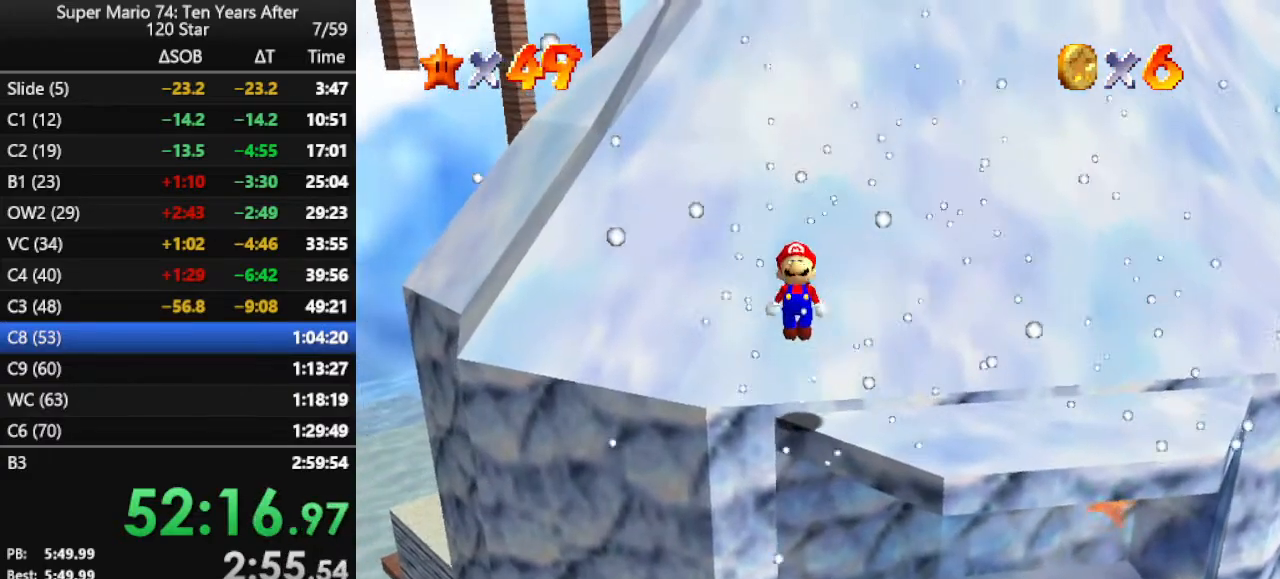
{"buttons": [], "left_stick": "center", "events": [[33, "left_stick", "center"], [400, "A", "down"], [433, "A", "up"]]}
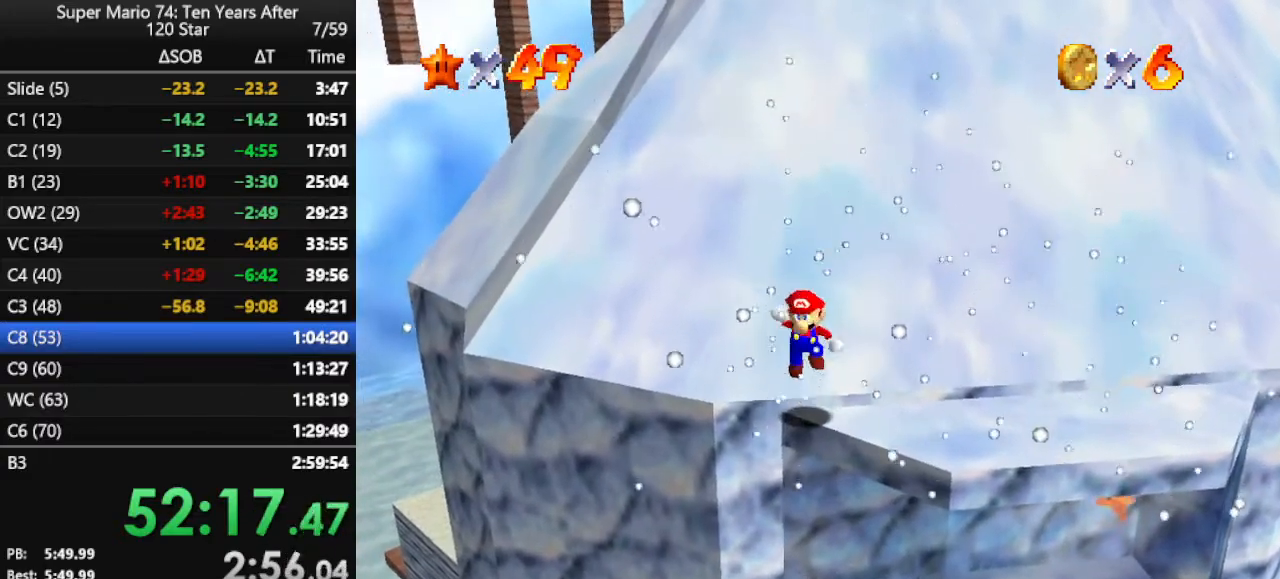
{"buttons": [], "left_stick": "center", "events": [[33, "left_stick", "up"], [133, "left_stick", "center"]]}
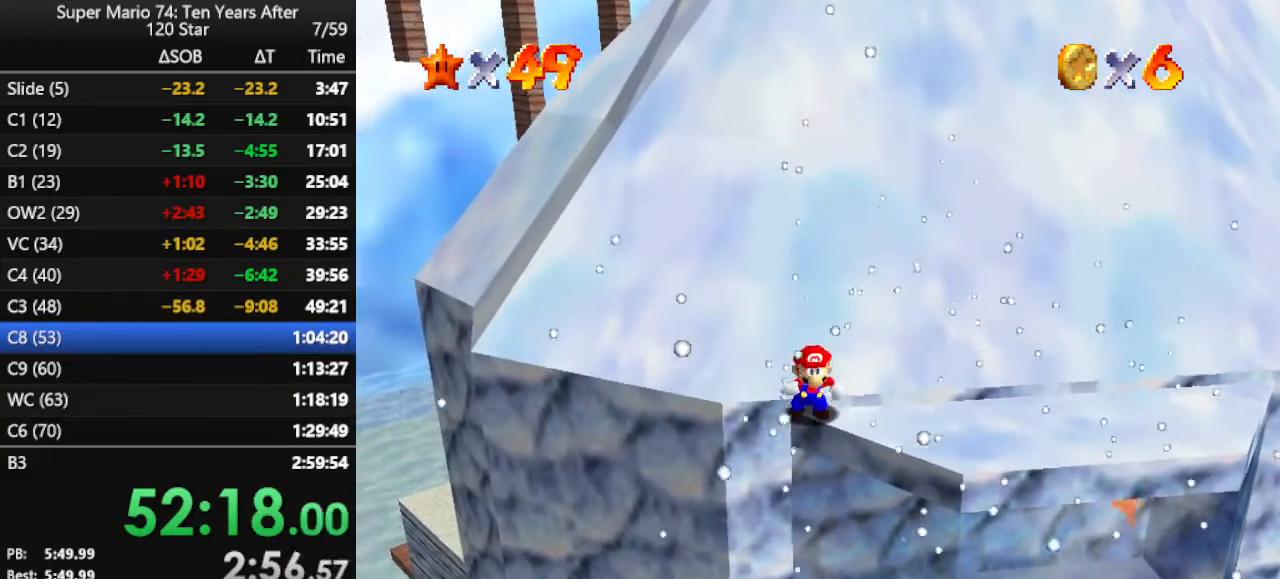
{"buttons": [], "left_stick": "center", "events": [[133, "A", "down"], [167, "A", "up"]]}
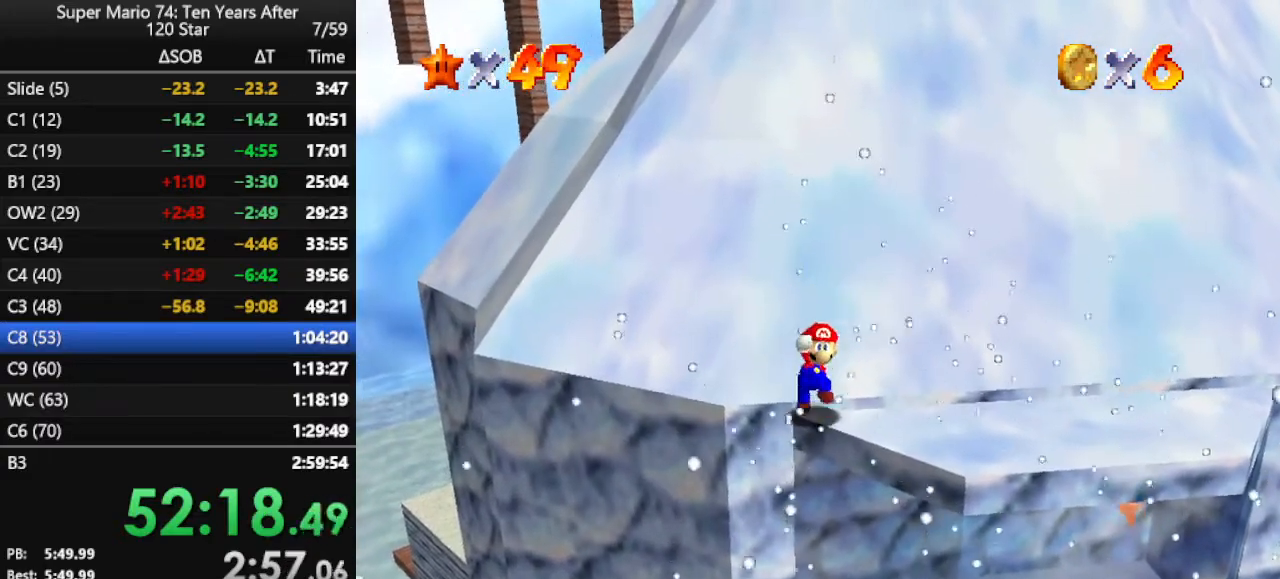
{"buttons": [], "left_stick": "center", "events": [[100, "A", "down"], [167, "A", "up"], [233, "left_stick", "down-left"], [433, "left_stick", "center"]]}
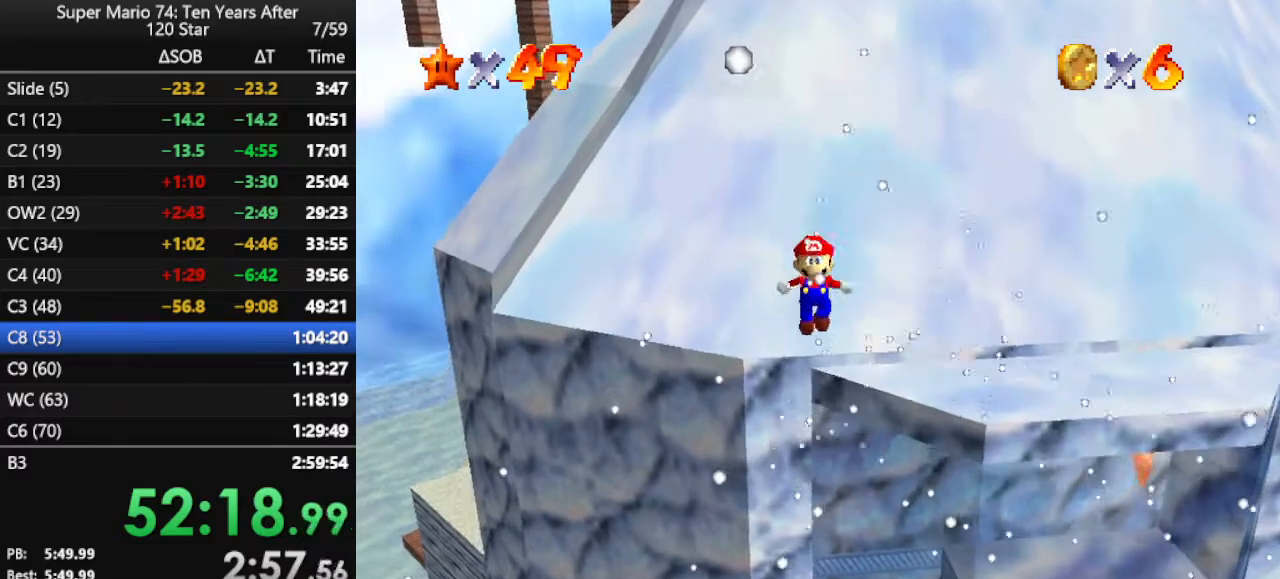
{"buttons": [], "left_stick": "up", "events": [[67, "left_stick", "up"]]}
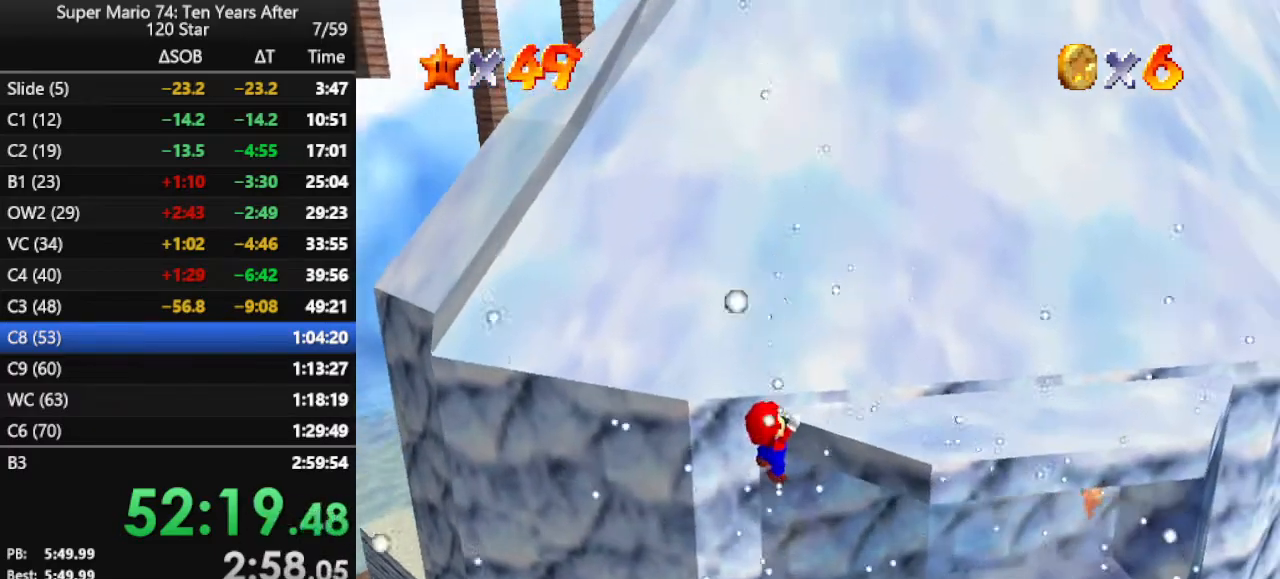
{"buttons": [], "left_stick": "center", "events": [[67, "left_stick", "center"]]}
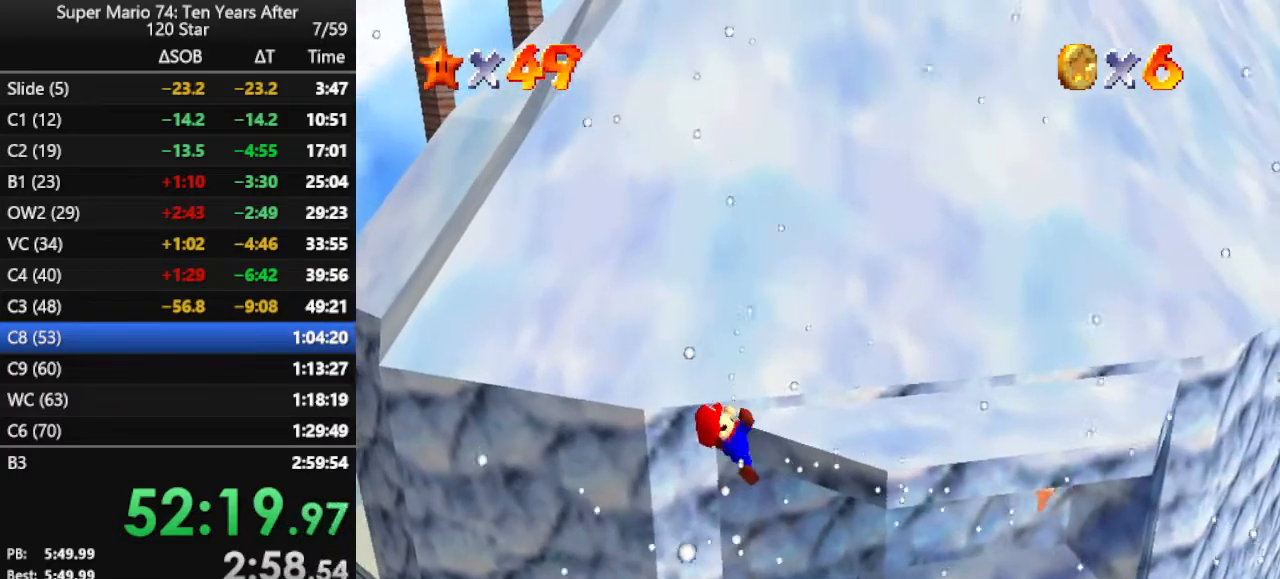
{"buttons": [], "left_stick": "center", "events": []}
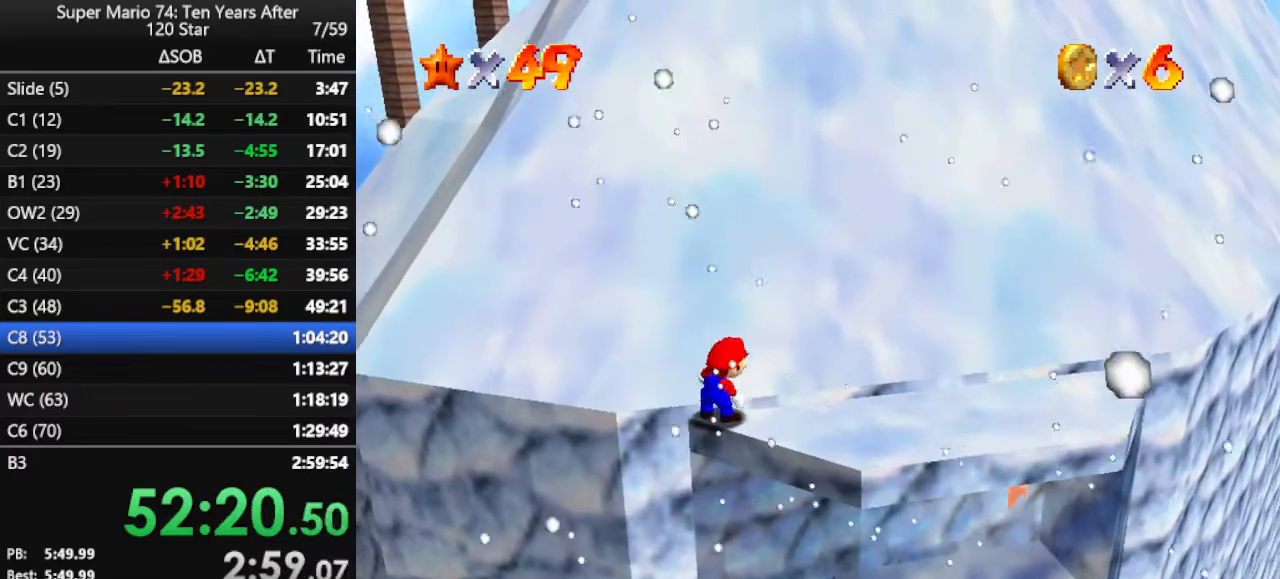
{"buttons": [], "left_stick": "center", "events": []}
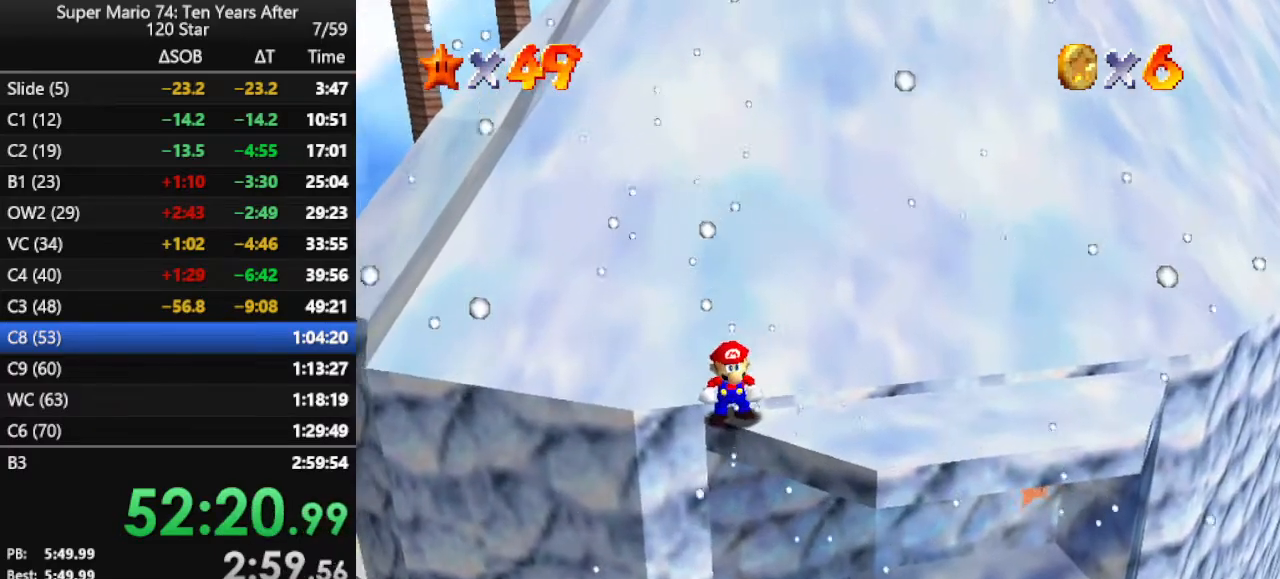
{"buttons": [], "left_stick": "center", "events": [[67, "A", "down"], [100, "A", "up"], [233, "left_stick", "left"], [300, "left_stick", "center"]]}
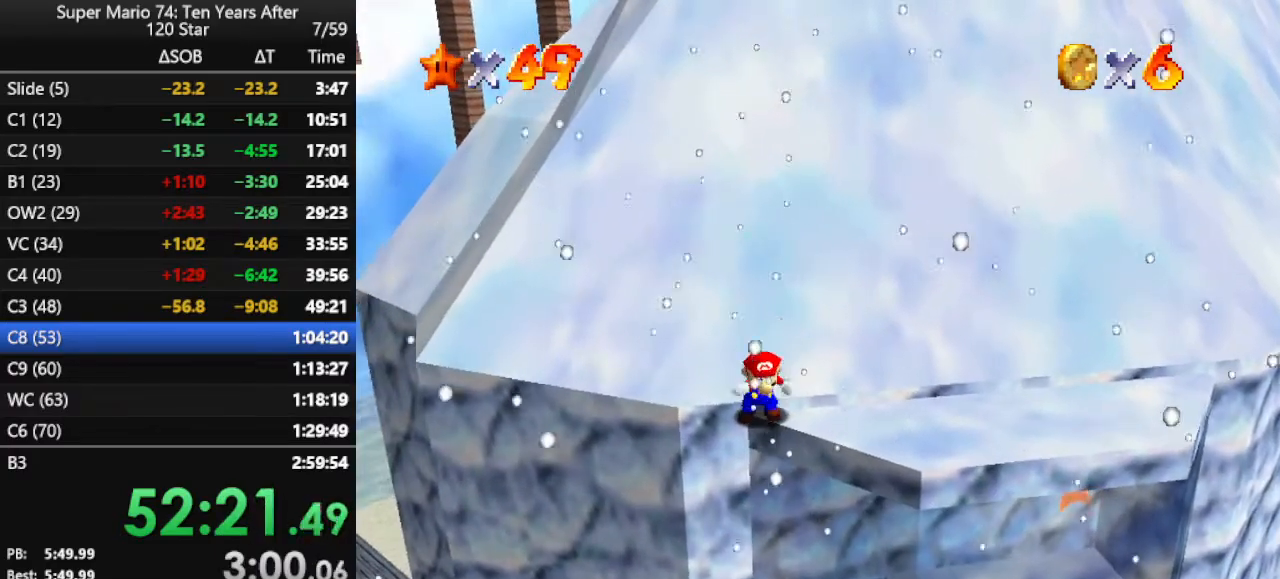
{"buttons": [], "left_stick": "center", "events": [[300, "A", "down"], [333, "A", "up"]]}
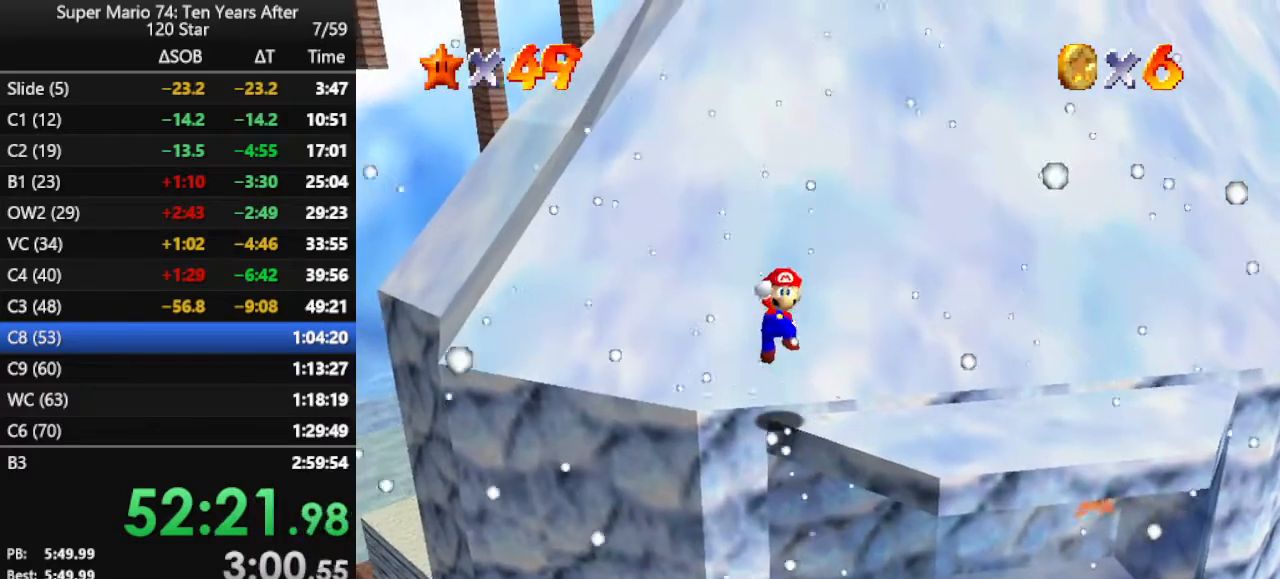
{"buttons": [], "left_stick": "center", "events": []}
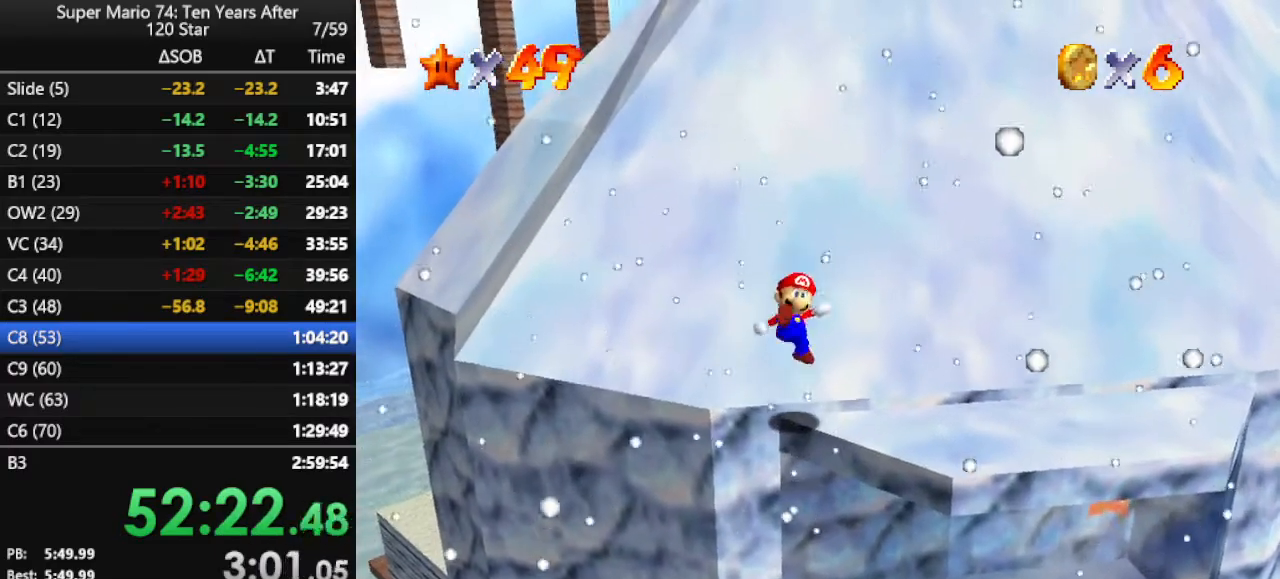
{"buttons": [], "left_stick": "center", "events": [[133, "A", "down"], [200, "A", "up"], [200, "left_stick", "down"], [467, "left_stick", "center"]]}
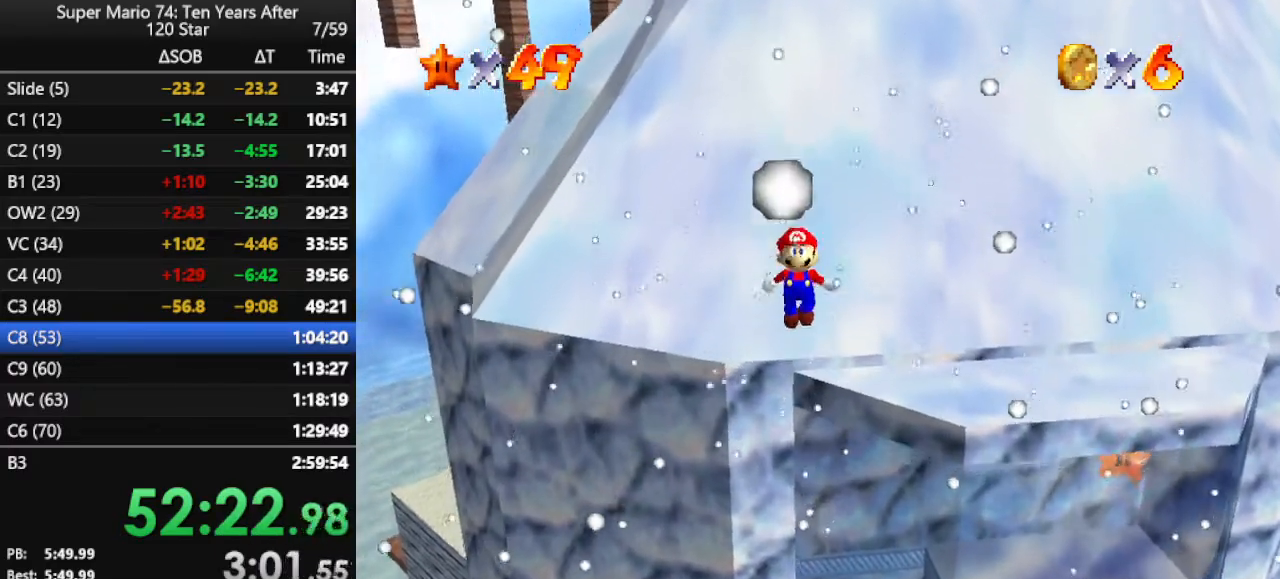
{"buttons": [], "left_stick": "up", "events": [[133, "left_stick", "up"]]}
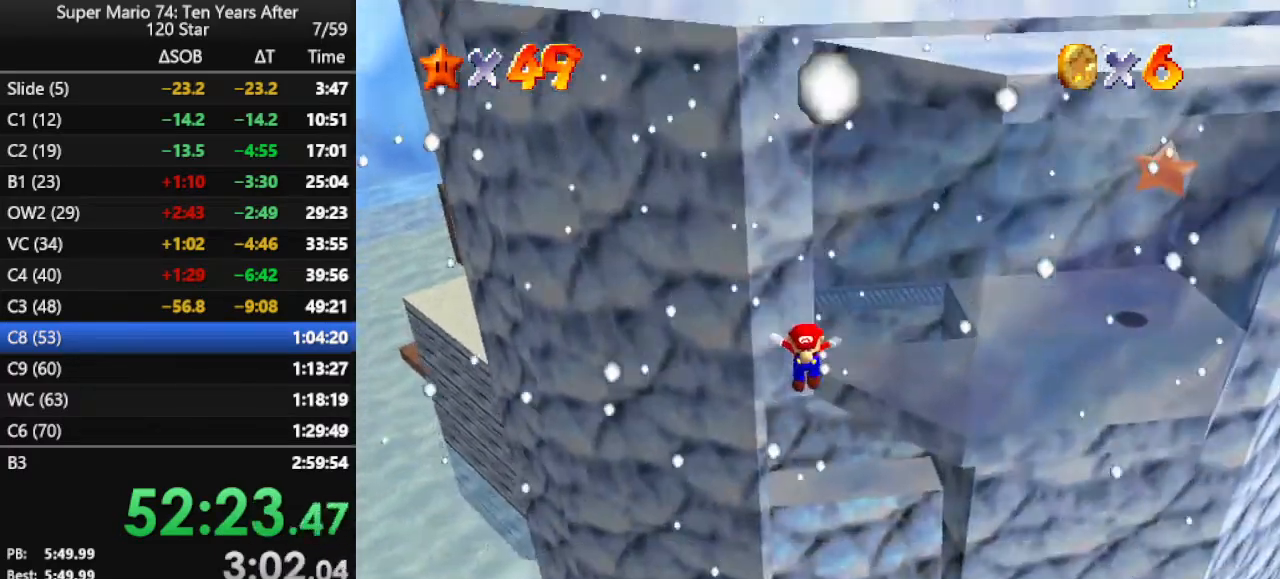
{"buttons": [], "left_stick": "up", "events": [[200, "B", "down"], [400, "B", "up"]]}
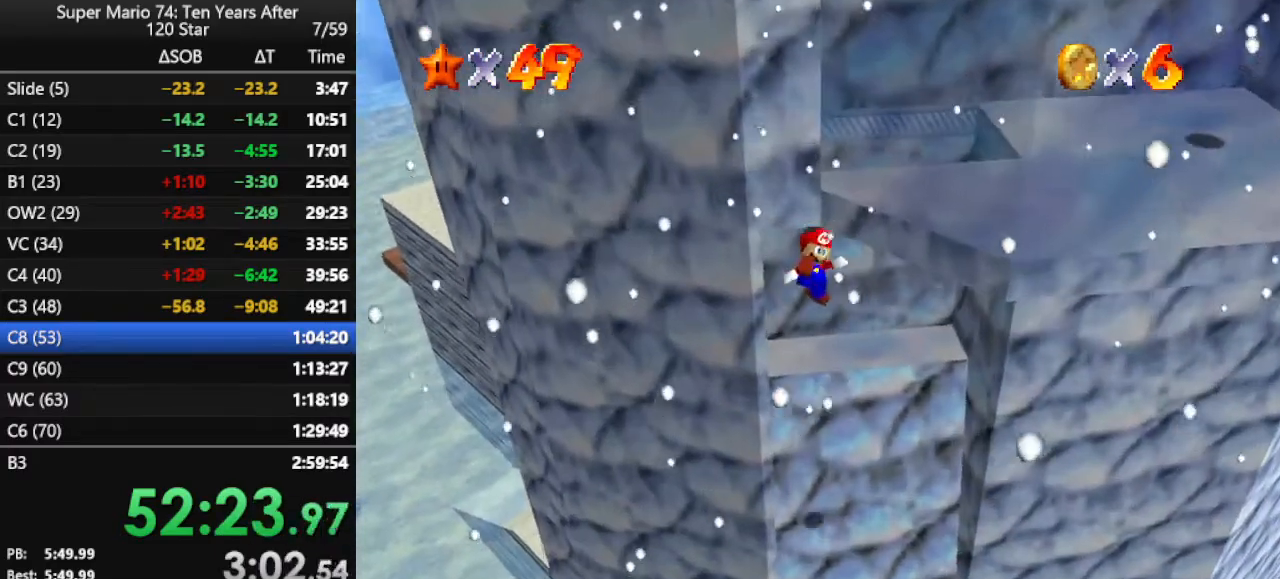
{"buttons": [], "left_stick": "center", "events": [[300, "left_stick", "center"]]}
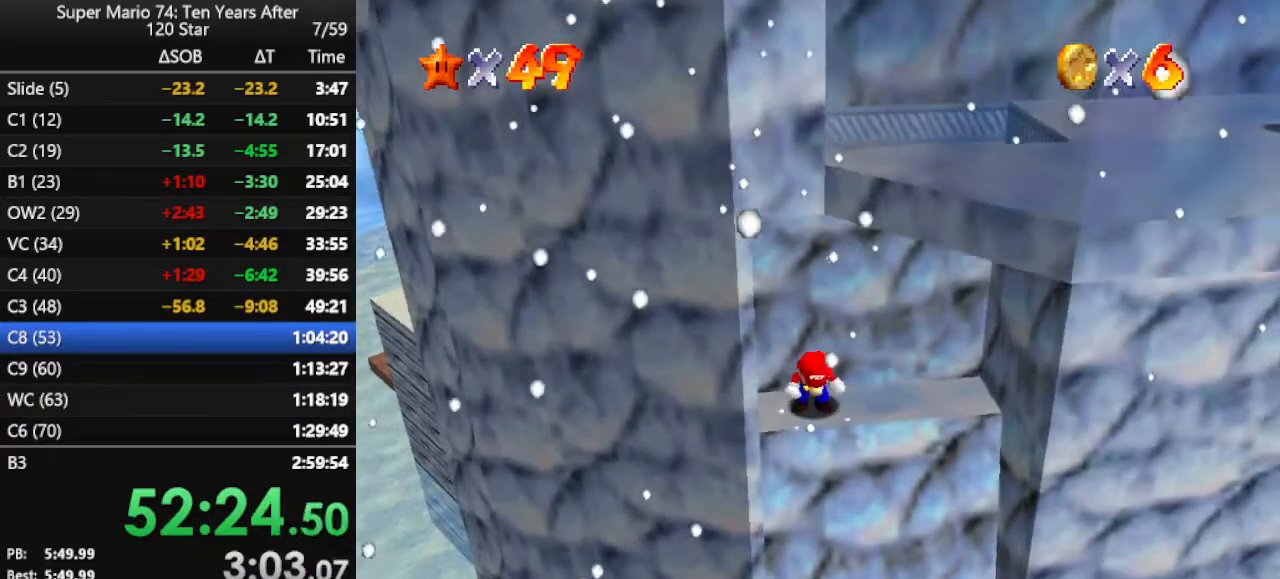
{"buttons": [], "left_stick": "right", "events": [[367, "left_stick", "right"]]}
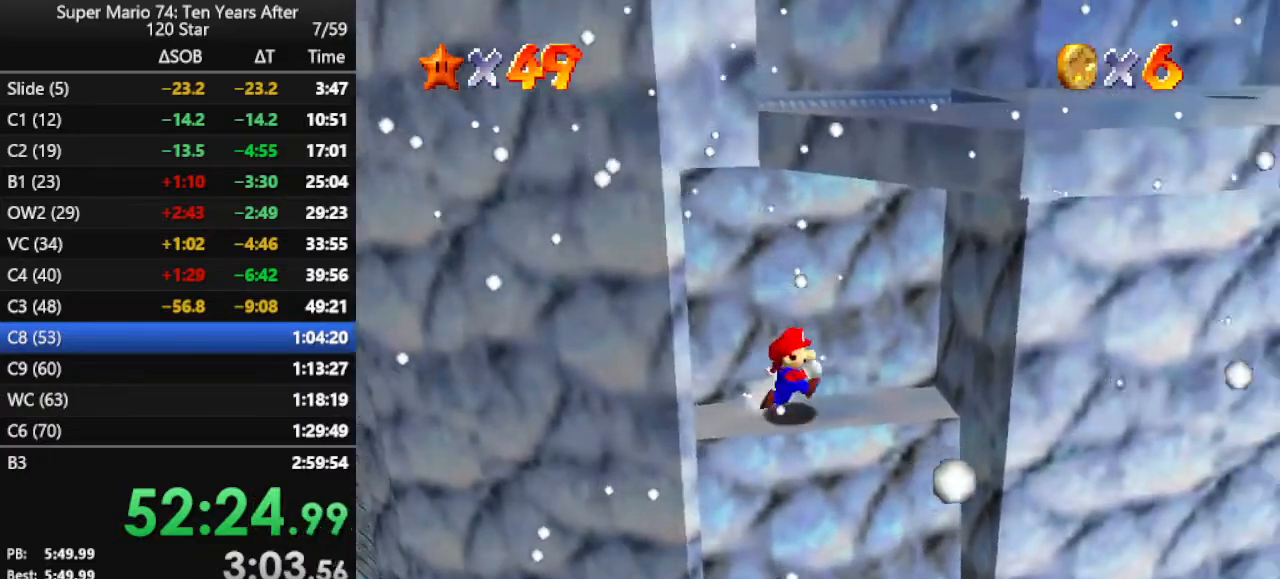
{"buttons": [], "left_stick": "down-right", "events": [[167, "A", "down"], [300, "A", "up"], [400, "left_stick", "down-right"]]}
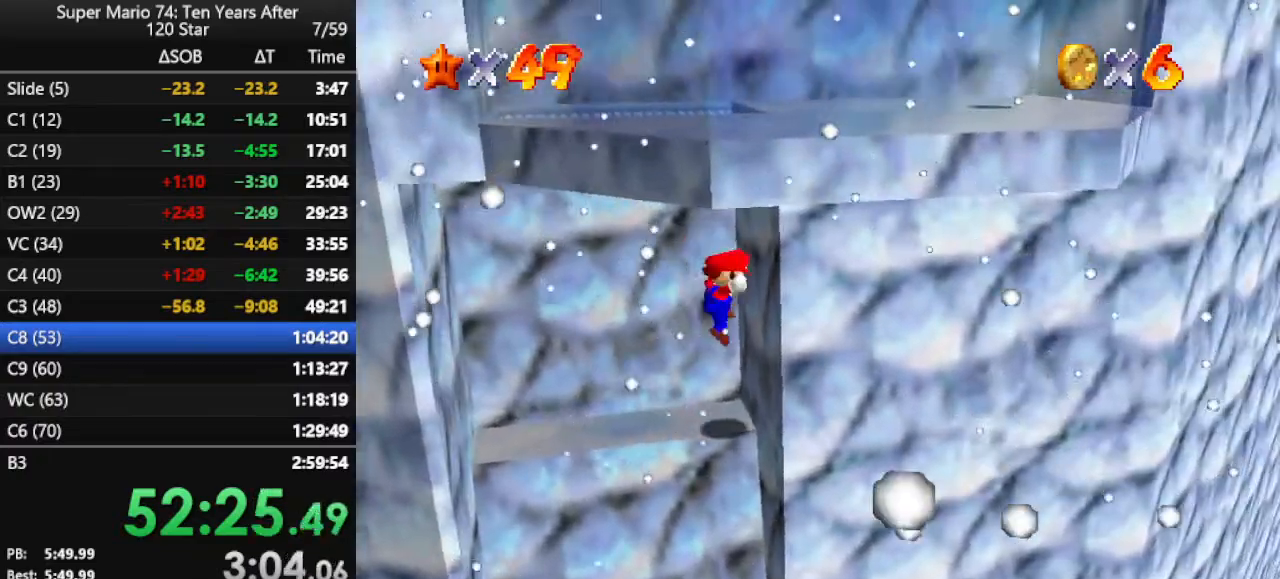
{"buttons": [], "left_stick": "right", "events": [[67, "A", "down"], [67, "left_stick", "left"], [300, "A", "up"], [367, "A", "down"], [400, "left_stick", "right"], [467, "A", "up"], [467, "B", "down"], [500, "B", "up"]]}
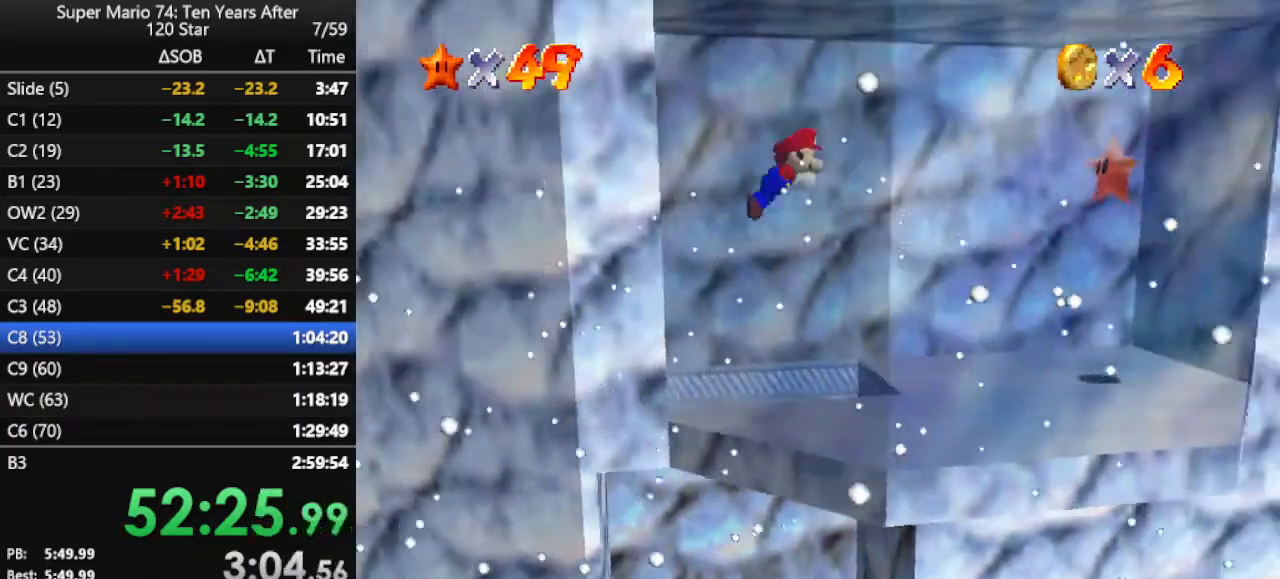
{"buttons": [], "left_stick": "center", "events": [[233, "left_stick", "up-right"], [467, "left_stick", "center"]]}